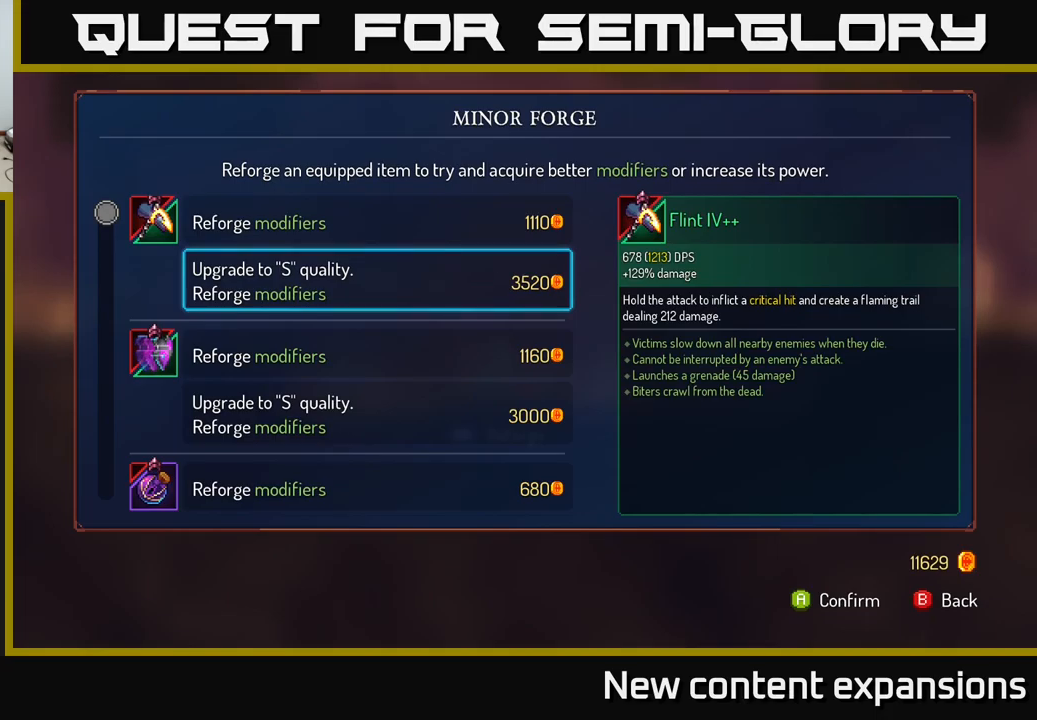
Gameplay with a controller (Xbox layout); each line is a JSON object with the inputs held at the frame after it. "events" lists button and stick changes between this image and that frame as [ms after this image, input, new state], when the widget could be followed in between.
{"buttons": [], "left_stick": "center", "right_stick": "center", "events": [[83, "A", "down"], [183, "A", "up"]]}
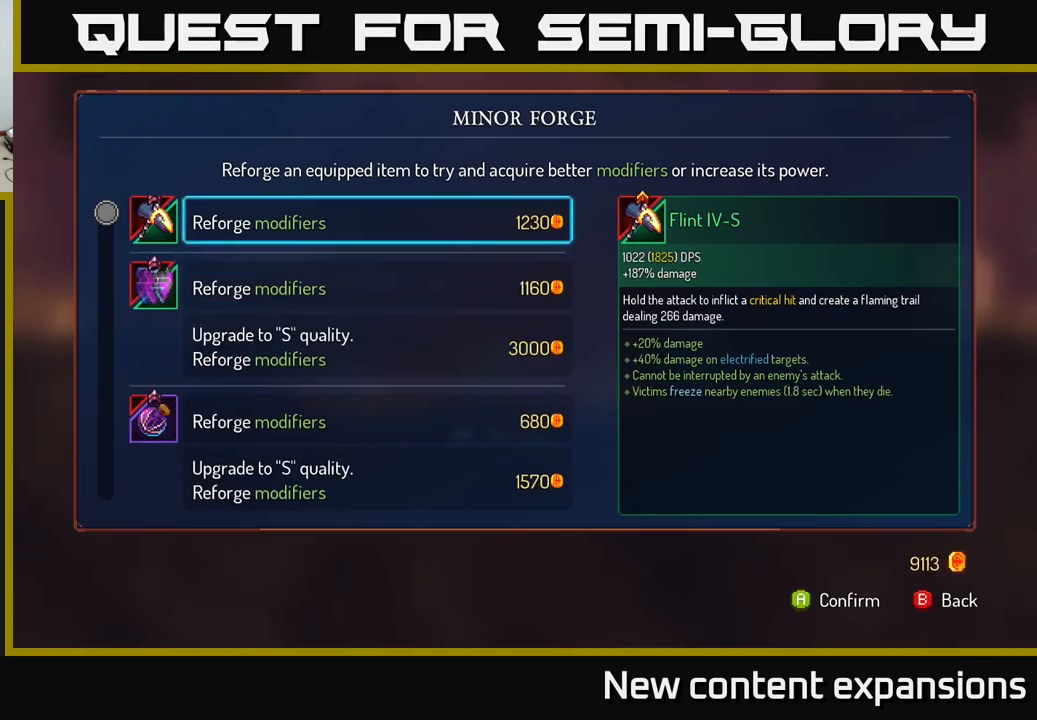
{"buttons": ["A"], "left_stick": "center", "right_stick": "center", "events": [[50, "left_stick", "down"], [200, "left_stick", "center"], [283, "left_stick", "down"], [450, "left_stick", "center"], [483, "A", "down"]]}
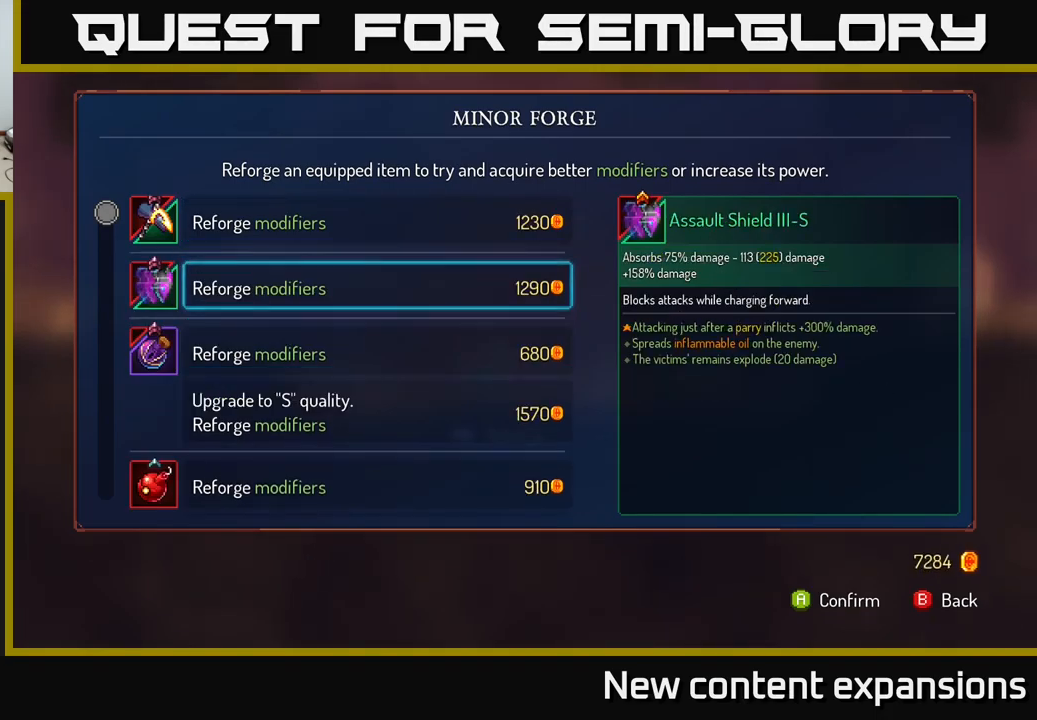
{"buttons": [], "left_stick": "center", "right_stick": "center", "events": [[100, "A", "up"], [333, "left_stick", "down"], [500, "left_stick", "center"]]}
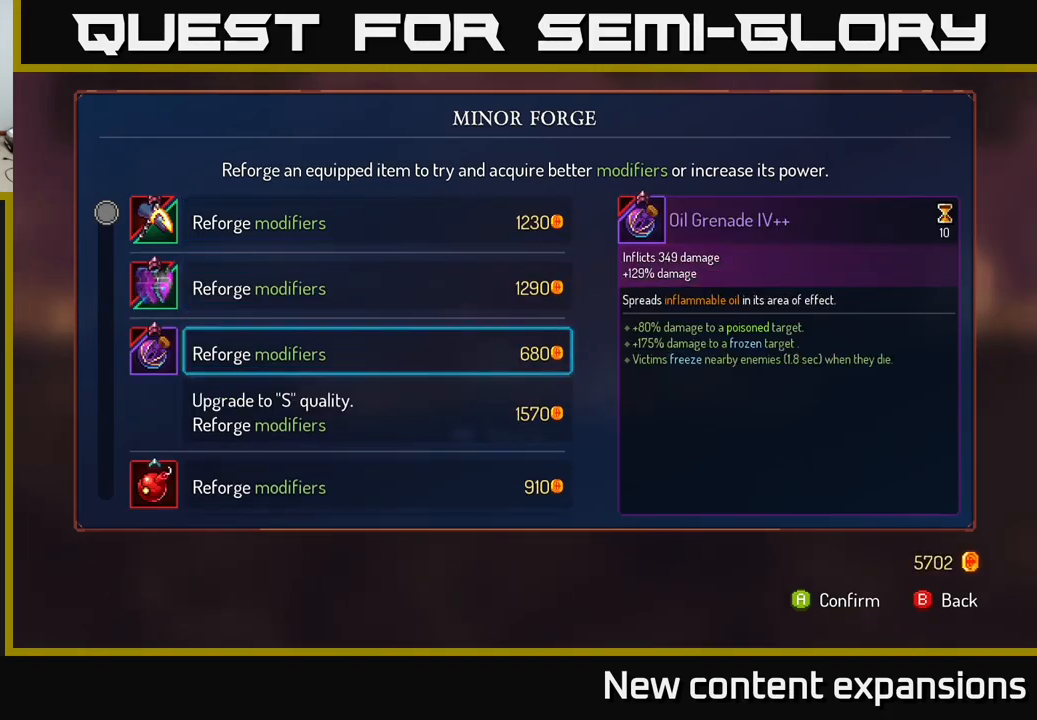
{"buttons": [], "left_stick": "down", "right_stick": "center", "events": [[83, "left_stick", "down"], [267, "left_stick", "center"], [283, "A", "down"], [383, "A", "up"], [500, "left_stick", "down"]]}
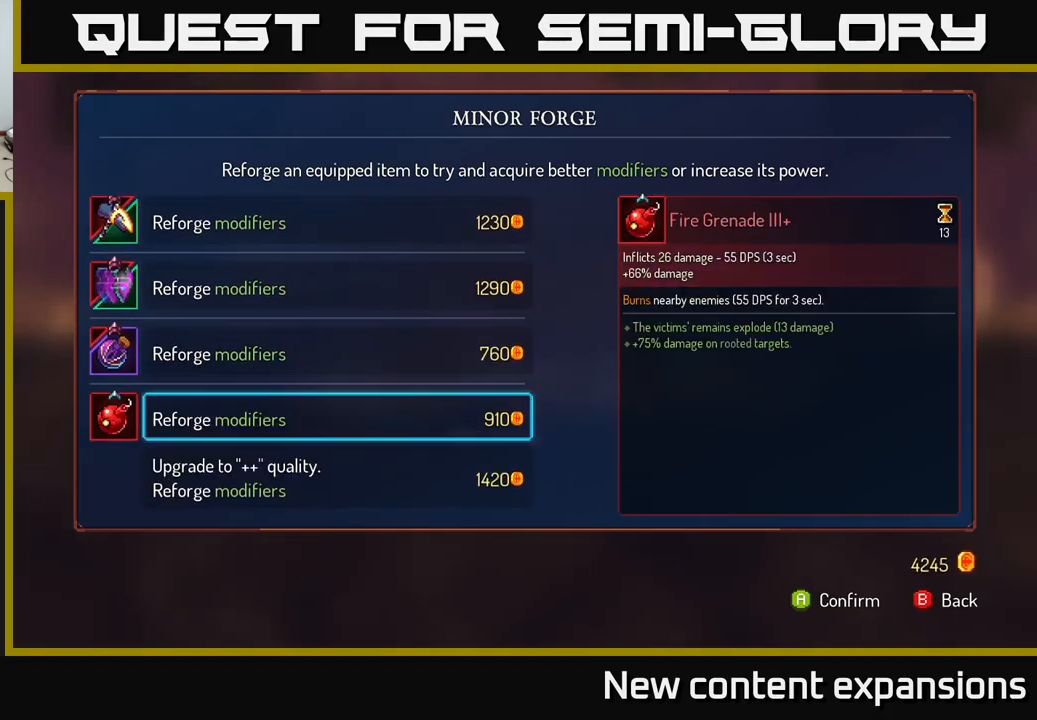
{"buttons": ["A"], "left_stick": "center", "right_stick": "center", "events": [[183, "left_stick", "center"], [267, "left_stick", "down"], [417, "left_stick", "center"], [483, "A", "down"]]}
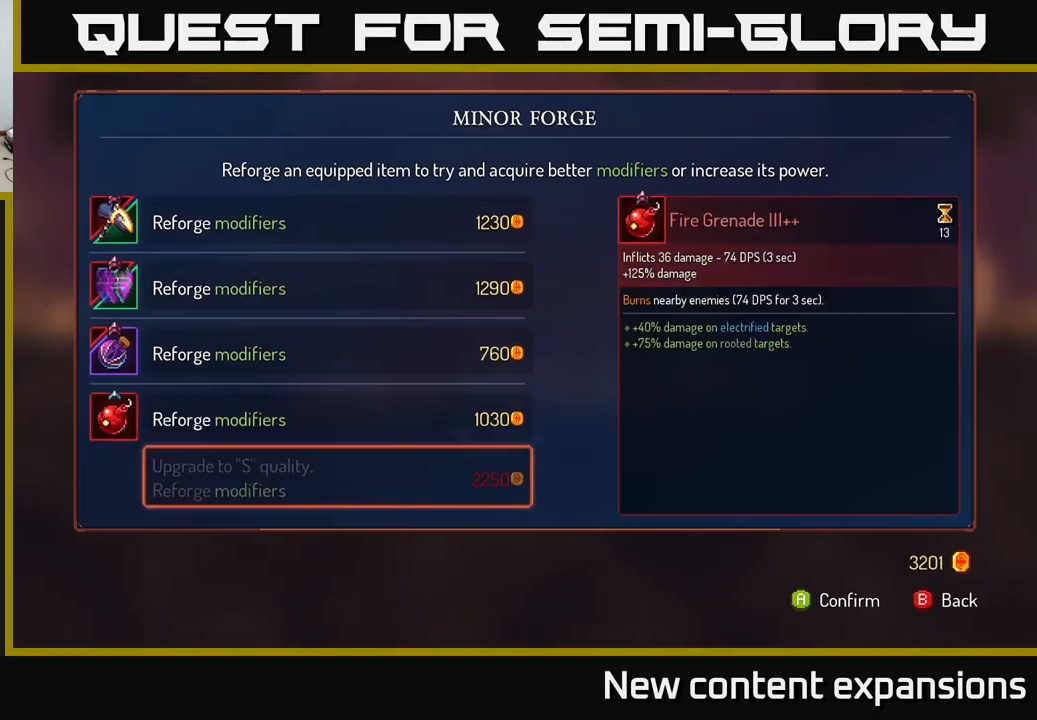
{"buttons": [], "left_stick": "center", "right_stick": "center", "events": [[83, "A", "up"], [250, "A", "down"], [367, "A", "up"]]}
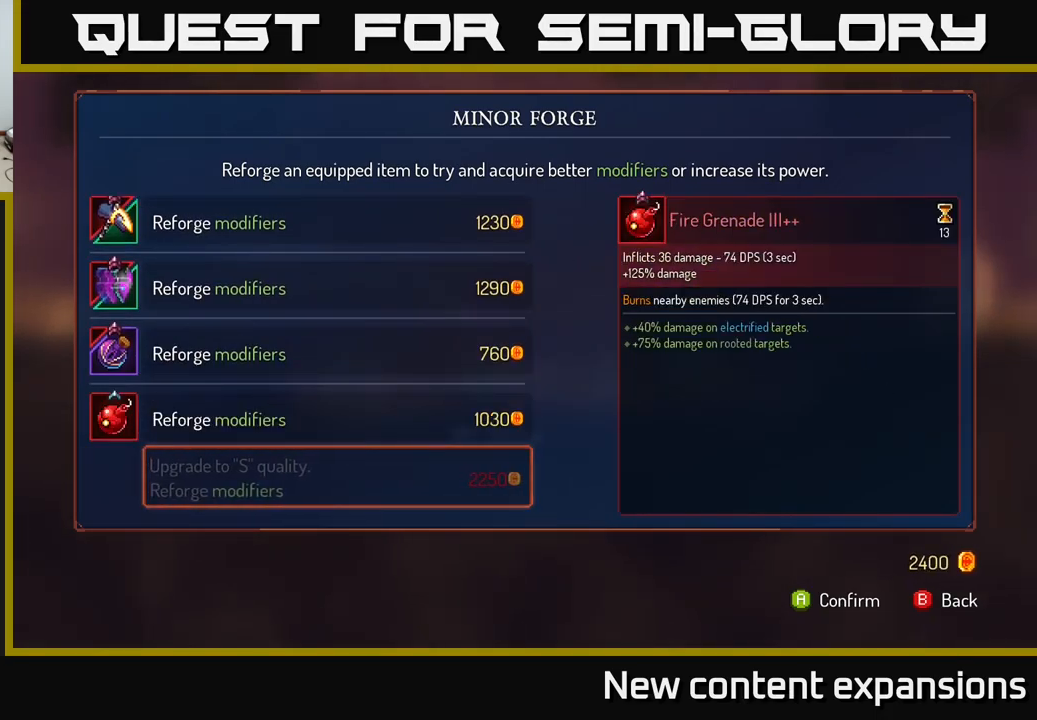
{"buttons": [], "left_stick": "center", "right_stick": "center", "events": []}
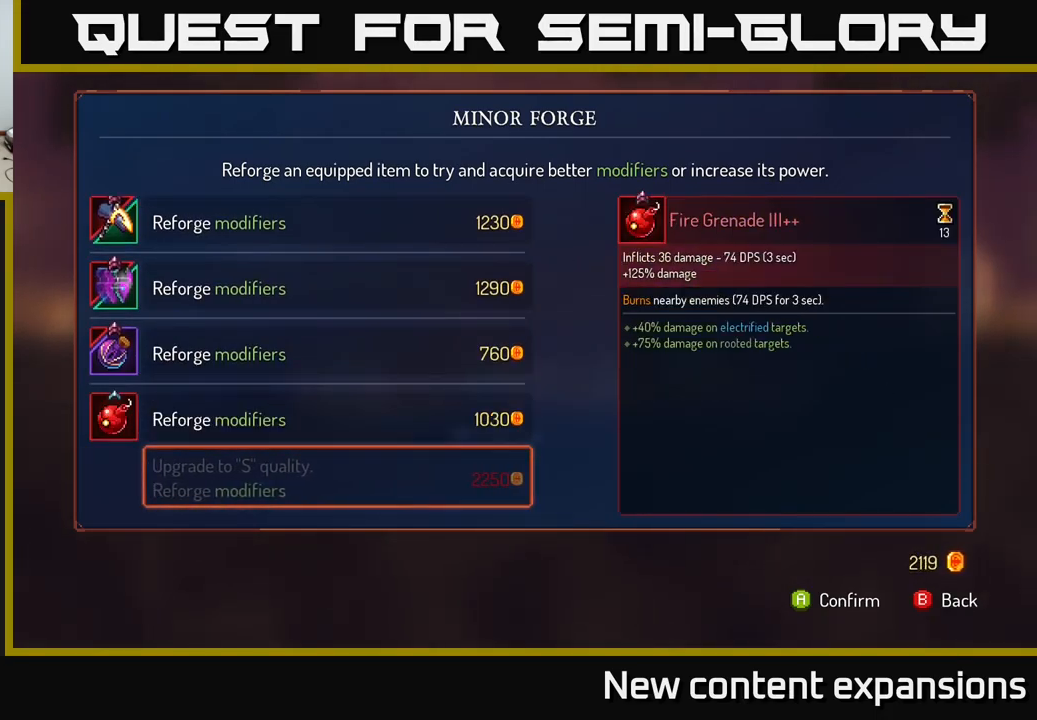
{"buttons": [], "left_stick": "center", "right_stick": "center", "events": [[250, "B", "down"], [367, "B", "up"]]}
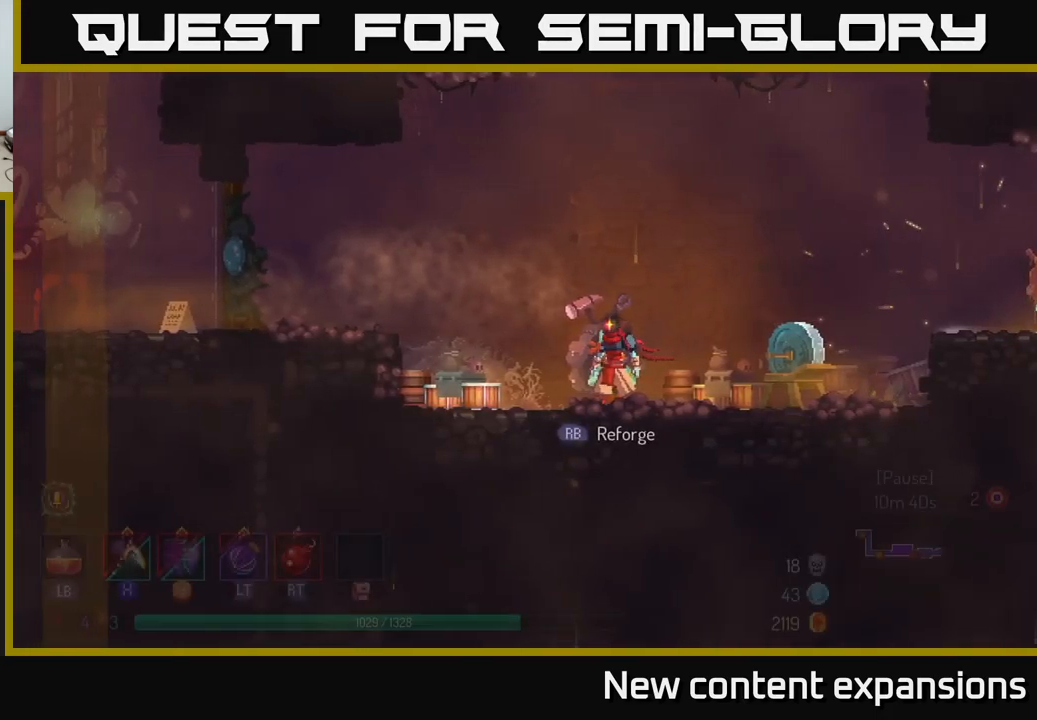
{"buttons": [], "left_stick": "right", "right_stick": "center", "events": [[50, "B", "down"], [117, "left_stick", "right"], [133, "B", "up"]]}
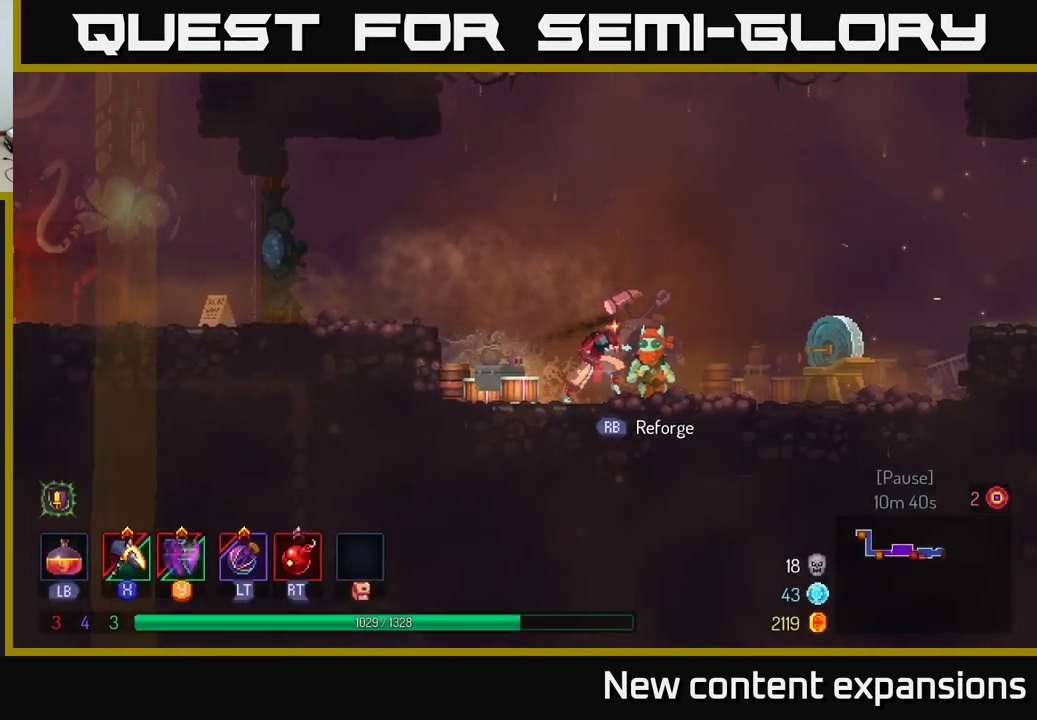
{"buttons": [], "left_stick": "right", "right_stick": "center", "events": []}
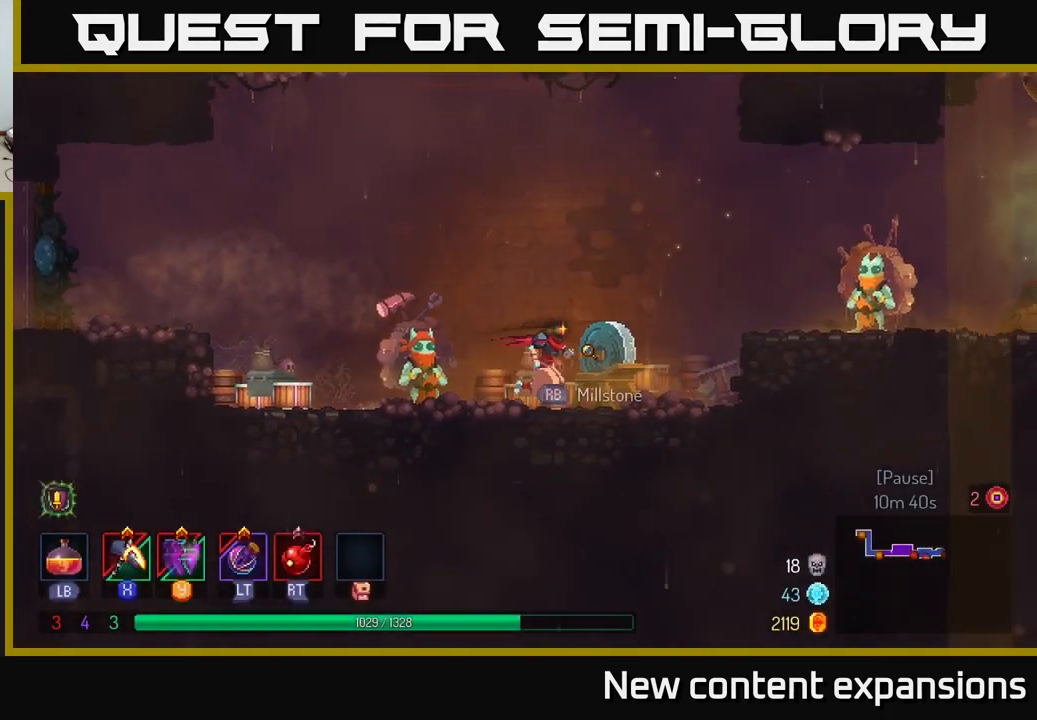
{"buttons": ["B"], "left_stick": "right", "right_stick": "center", "events": [[99, "A", "down"], [383, "A", "up"], [416, "B", "down"]]}
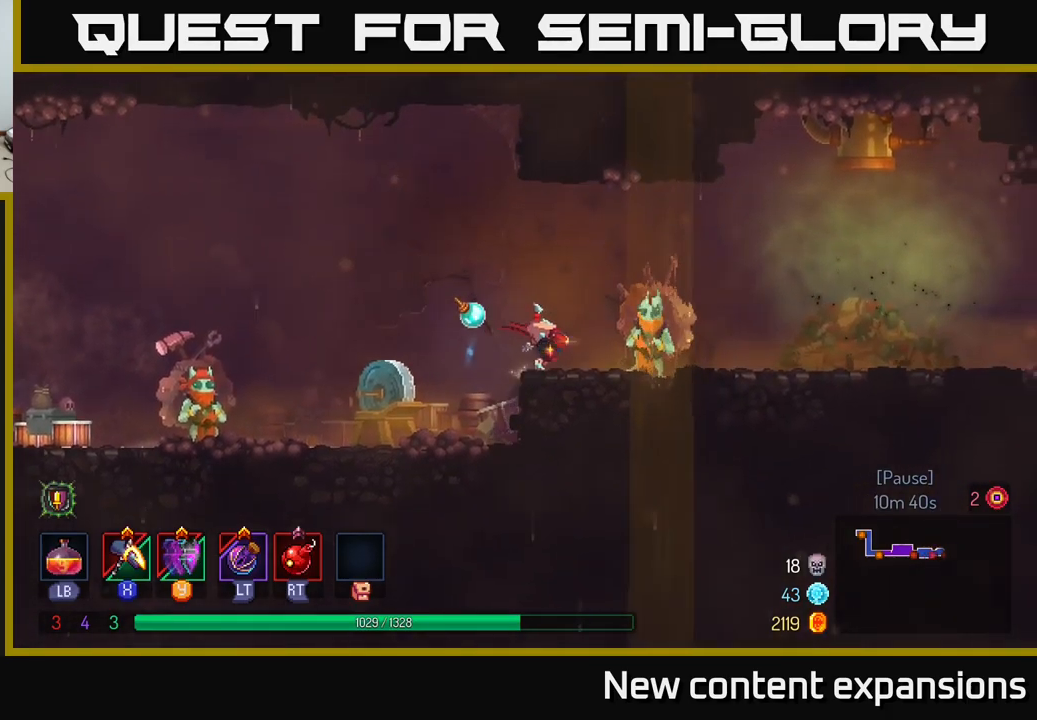
{"buttons": [], "left_stick": "left", "right_stick": "center", "events": [[34, "B", "up"], [250, "left_stick", "center"], [267, "R1", "down"], [334, "R1", "up"], [467, "left_stick", "left"]]}
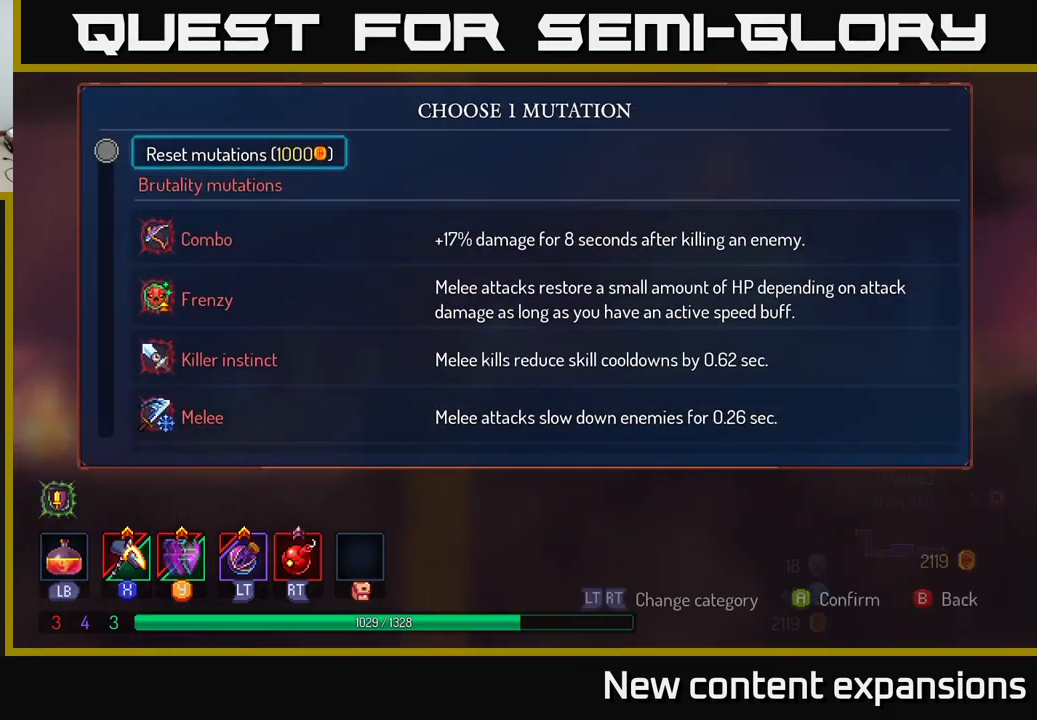
{"buttons": [], "left_stick": "center", "right_stick": "center", "events": [[150, "left_stick", "center"]]}
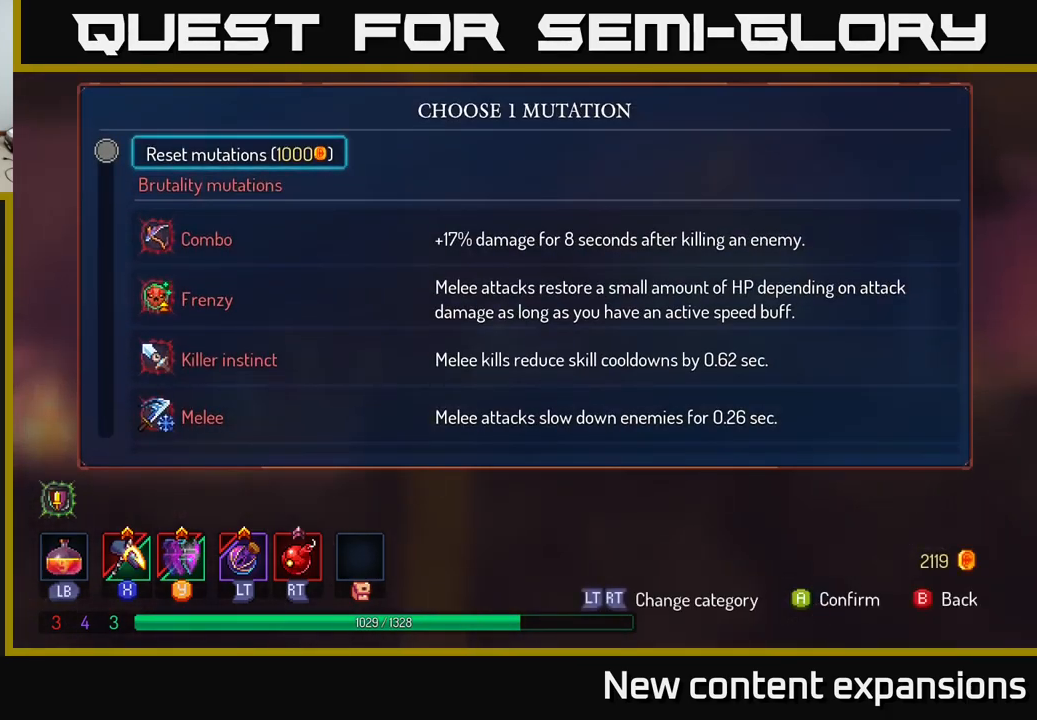
{"buttons": [], "left_stick": "center", "right_stick": "center", "events": [[100, "left_stick", "down"], [234, "left_stick", "center"], [317, "left_stick", "down"], [450, "left_stick", "center"]]}
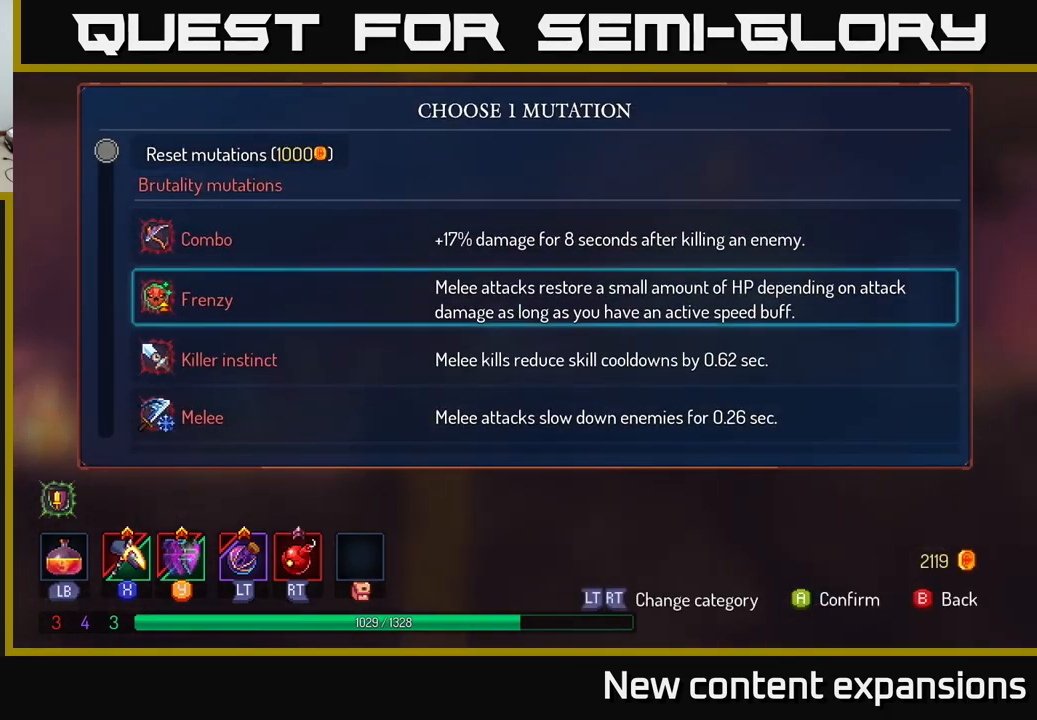
{"buttons": [], "left_stick": "down", "right_stick": "center", "events": [[34, "left_stick", "down"], [167, "left_stick", "center"], [334, "left_stick", "down"]]}
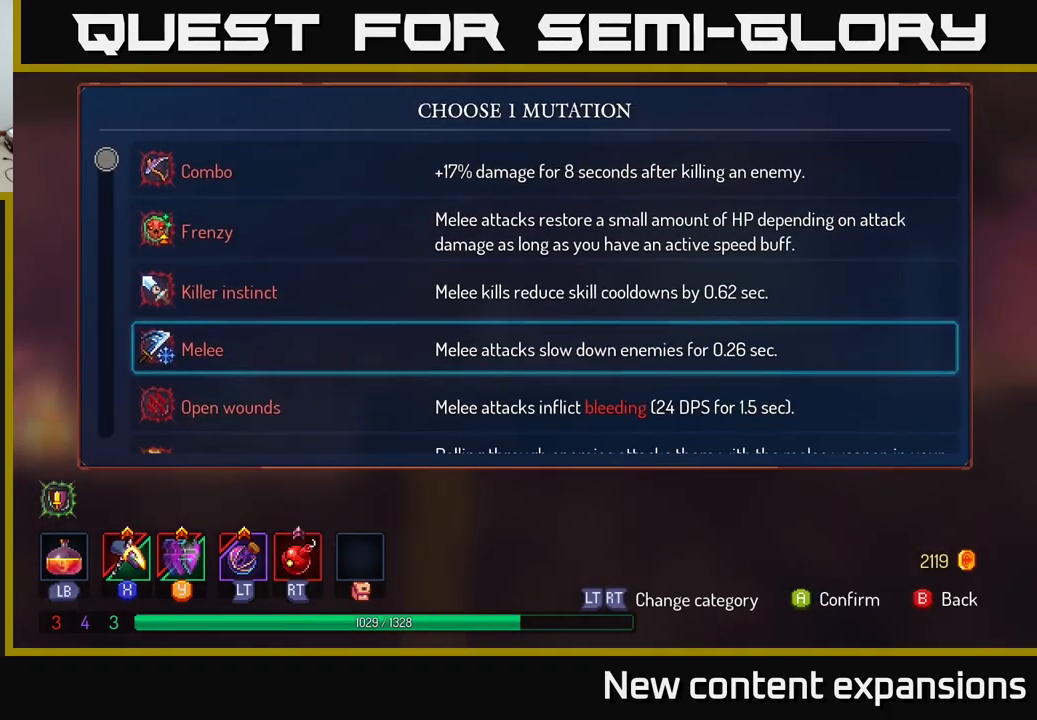
{"buttons": [], "left_stick": "center", "right_stick": "center", "events": [[17, "left_stick", "center"]]}
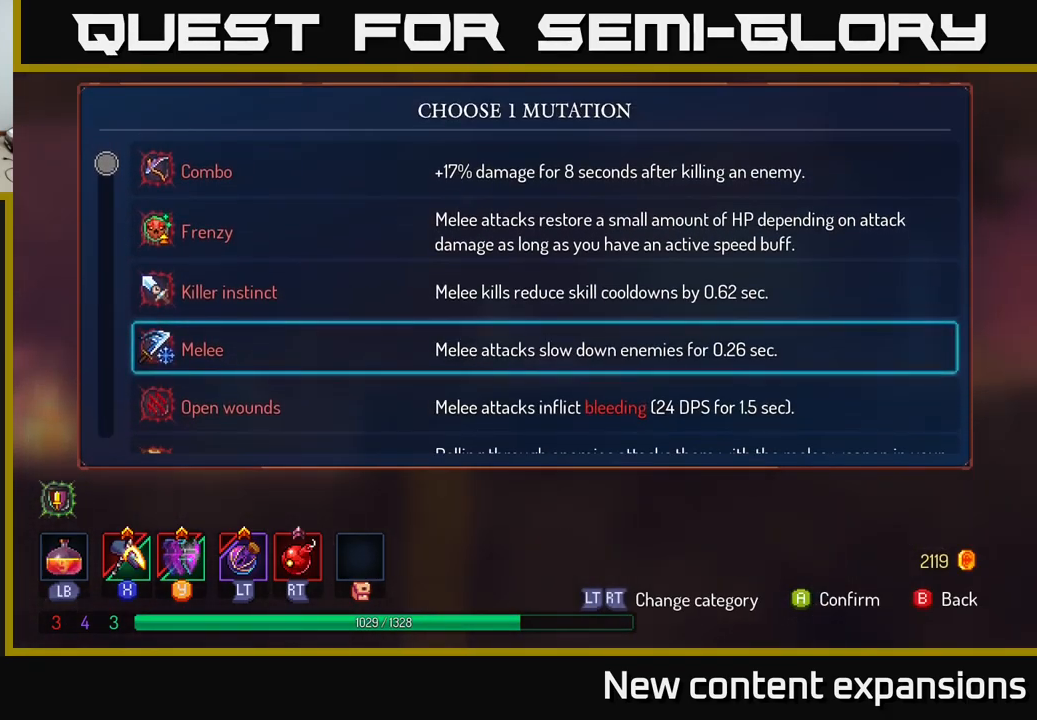
{"buttons": [], "left_stick": "down", "right_stick": "center", "events": [[67, "left_stick", "down"], [250, "left_stick", "center"], [400, "left_stick", "down"]]}
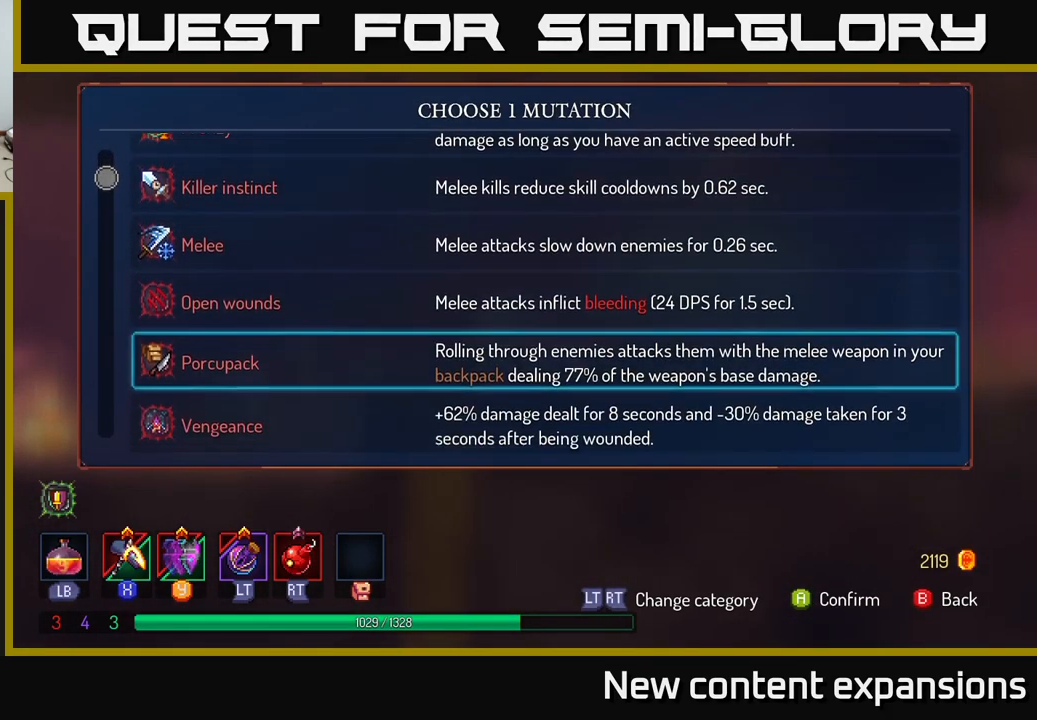
{"buttons": [], "left_stick": "center", "right_stick": "center", "events": [[100, "left_stick", "center"], [150, "left_stick", "down"], [300, "left_stick", "center"]]}
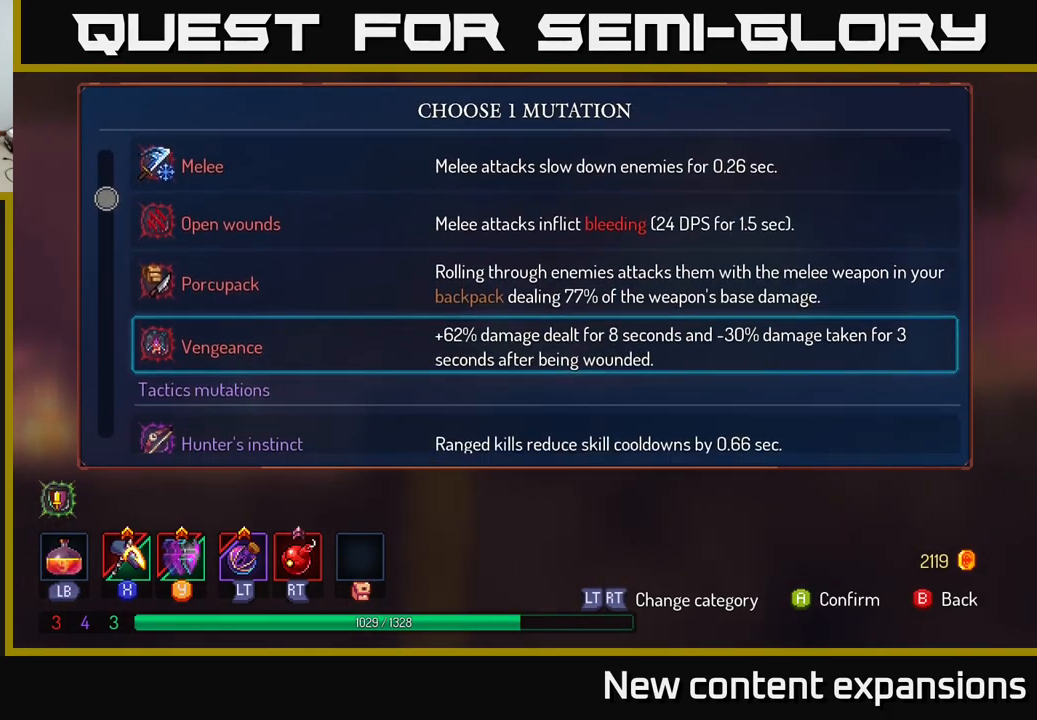
{"buttons": [], "left_stick": "center", "right_stick": "center", "events": [[167, "left_stick", "up"], [334, "left_stick", "center"]]}
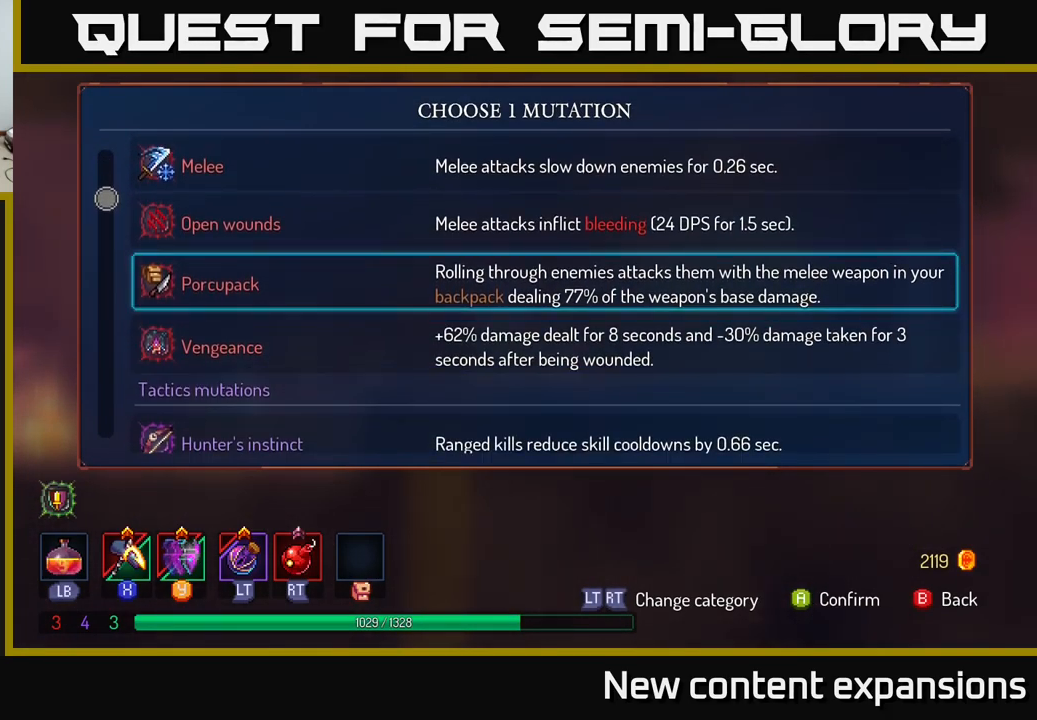
{"buttons": [], "left_stick": "center", "right_stick": "center", "events": [[17, "left_stick", "up"], [184, "left_stick", "center"]]}
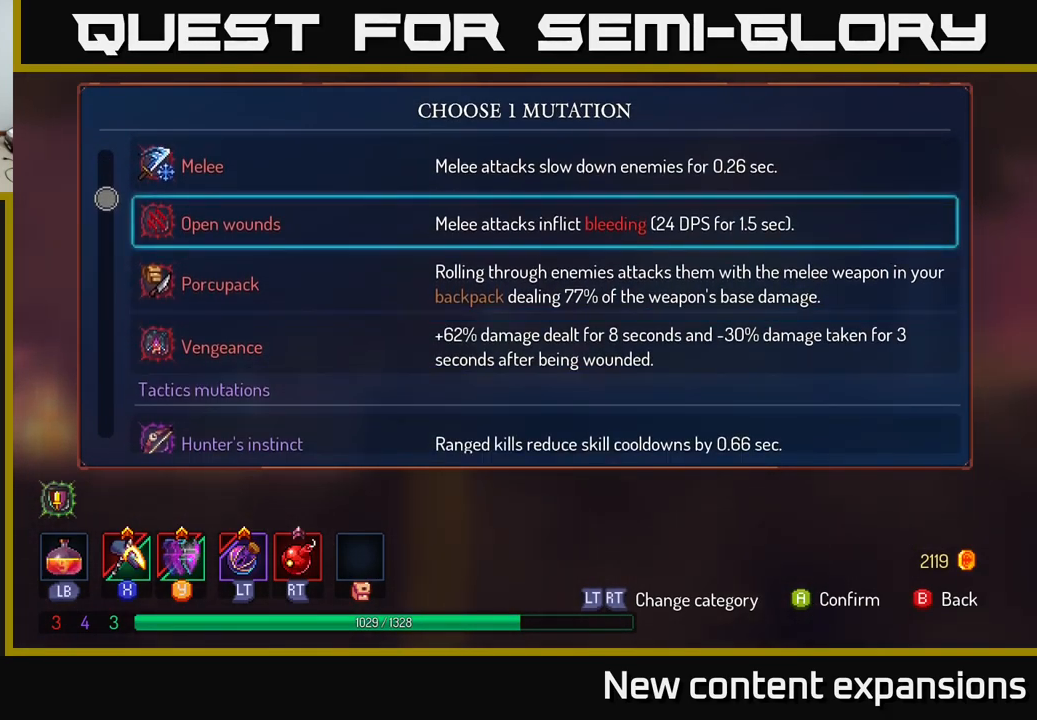
{"buttons": [], "left_stick": "center", "right_stick": "center", "events": [[201, "left_stick", "down"], [401, "left_stick", "center"]]}
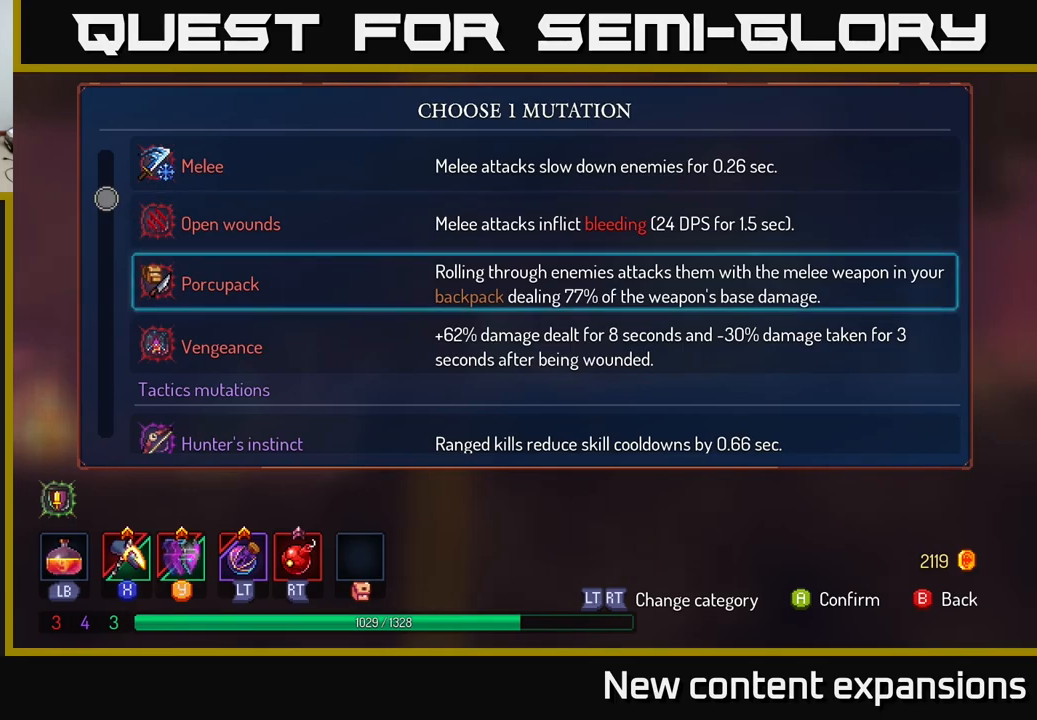
{"buttons": [], "left_stick": "center", "right_stick": "center", "events": [[366, "left_stick", "up"], [483, "left_stick", "center"]]}
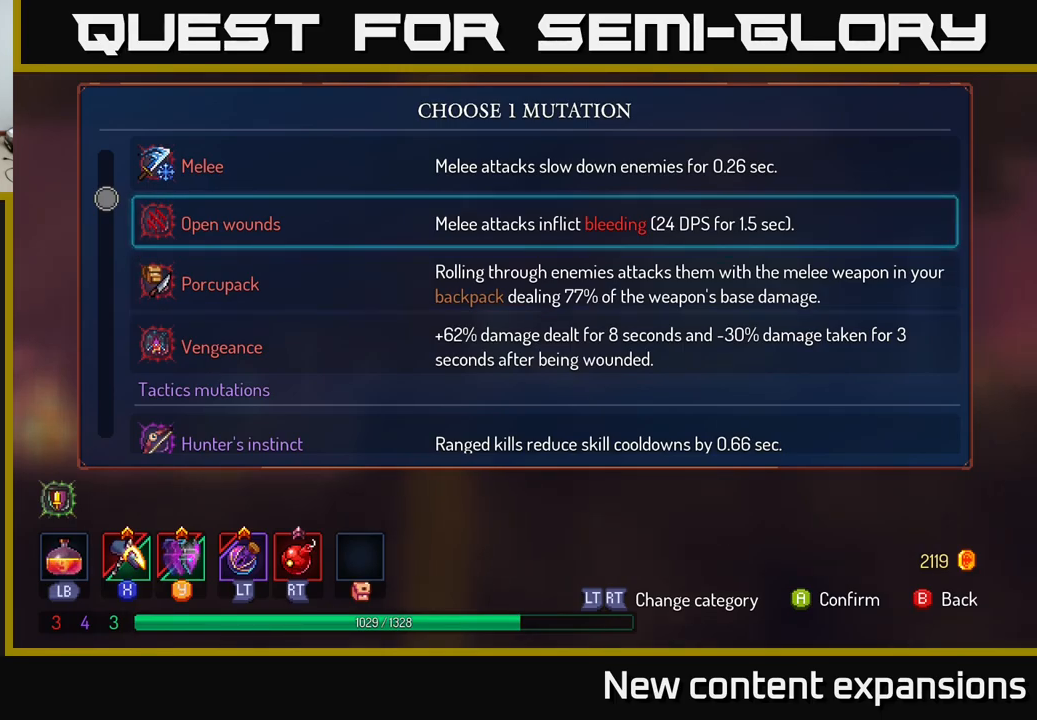
{"buttons": [], "left_stick": "up", "right_stick": "center", "events": [[216, "left_stick", "up"], [366, "left_stick", "center"], [416, "left_stick", "up"]]}
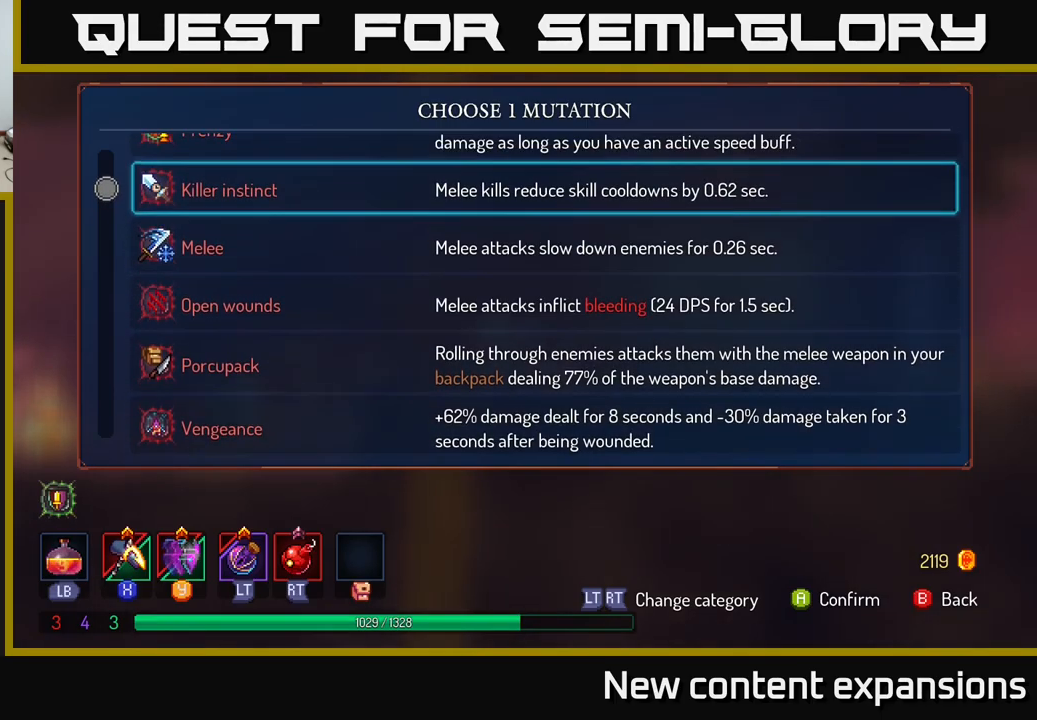
{"buttons": [], "left_stick": "center", "right_stick": "center", "events": [[50, "left_stick", "center"], [116, "left_stick", "up"], [283, "left_stick", "center"], [350, "left_stick", "up"], [500, "left_stick", "center"]]}
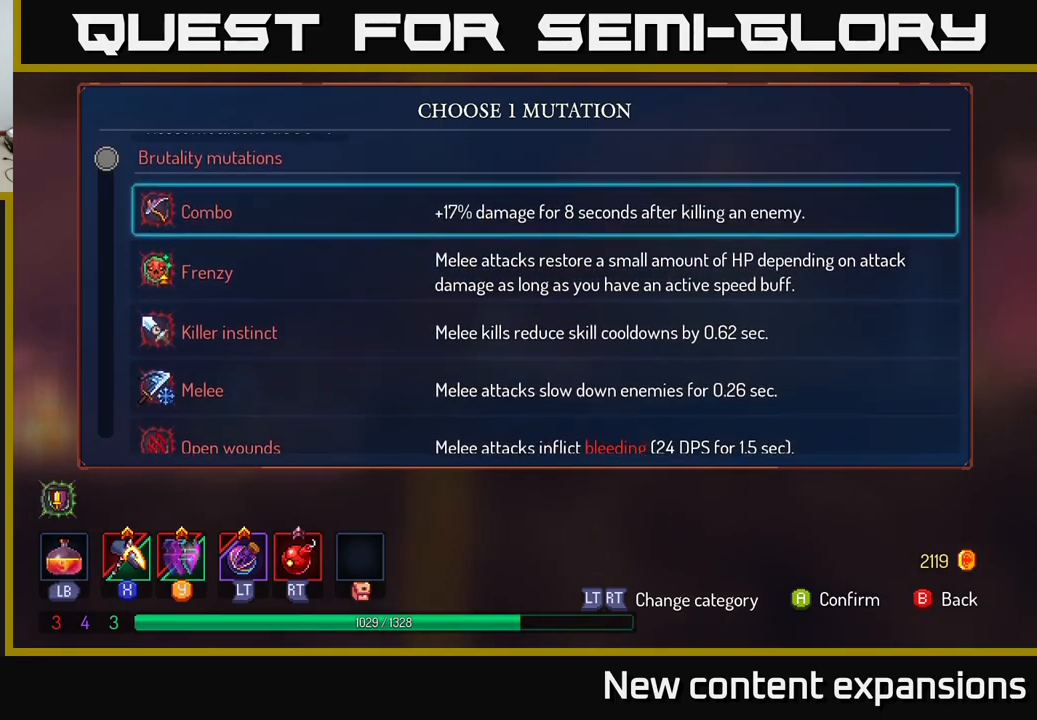
{"buttons": [], "left_stick": "down", "right_stick": "center", "events": [[116, "left_stick", "up"], [216, "left_stick", "center"], [416, "left_stick", "down"]]}
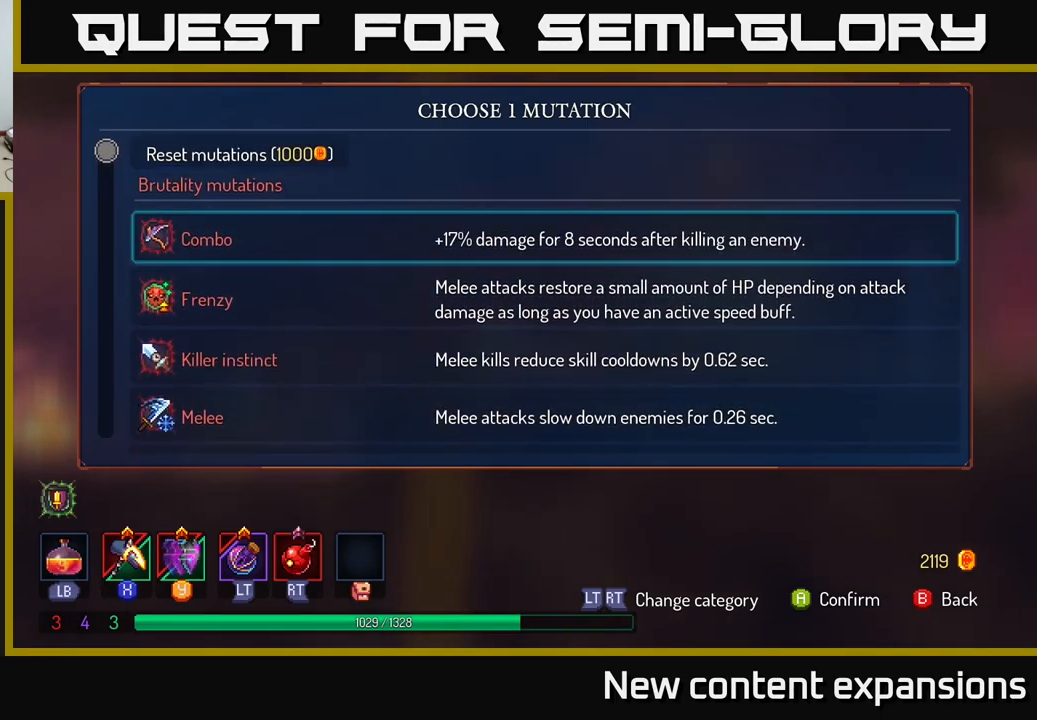
{"buttons": [], "left_stick": "down", "right_stick": "center", "events": []}
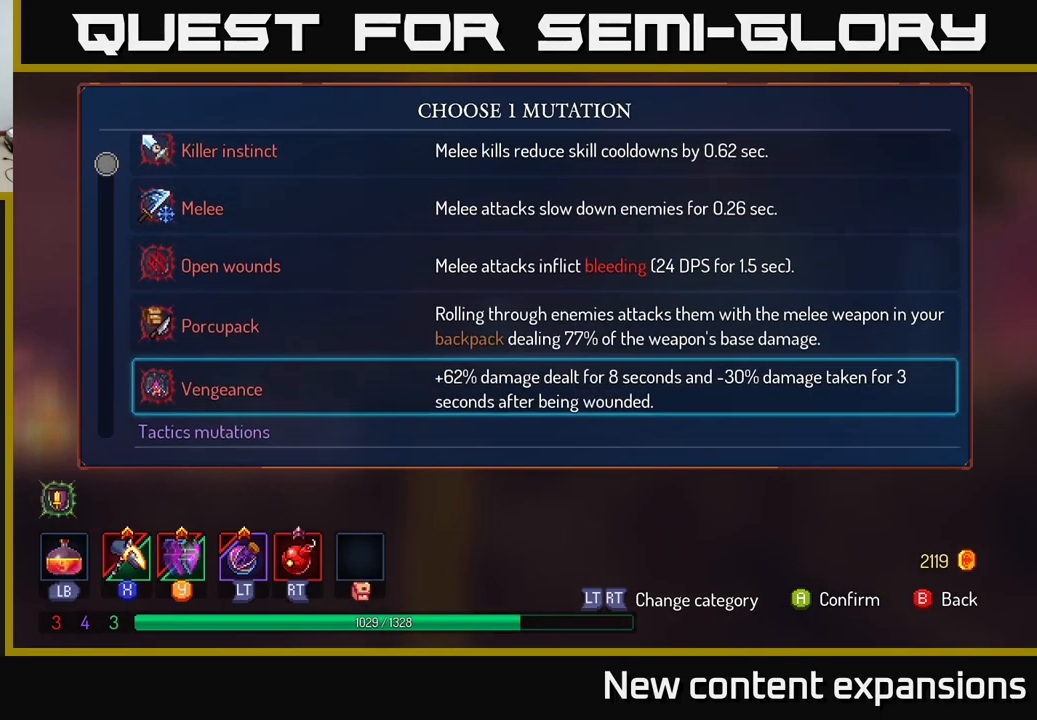
{"buttons": [], "left_stick": "down", "right_stick": "center", "events": []}
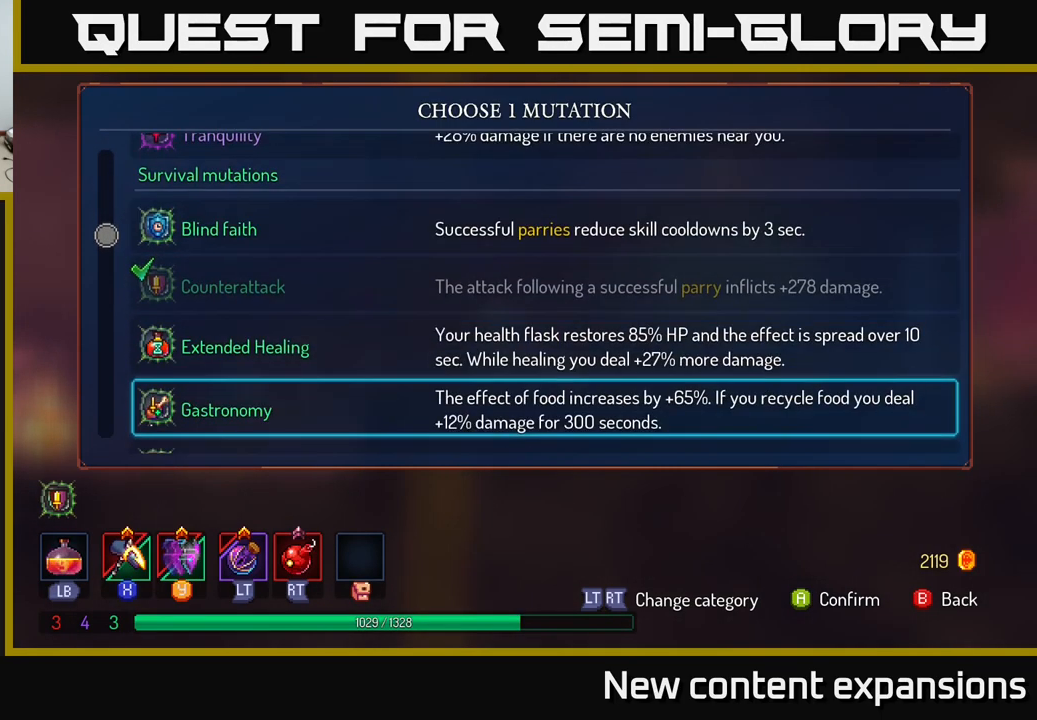
{"buttons": [], "left_stick": "center", "right_stick": "center", "events": [[283, "left_stick", "center"]]}
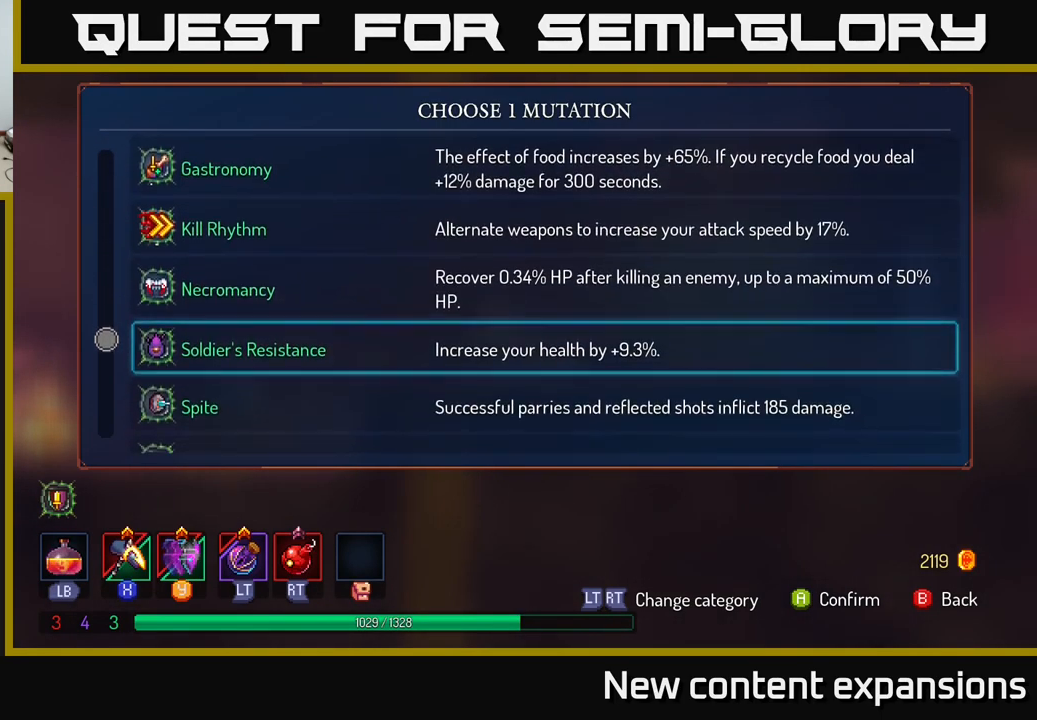
{"buttons": [], "left_stick": "center", "right_stick": "center", "events": [[66, "left_stick", "down"], [250, "left_stick", "center"], [316, "left_stick", "down"], [500, "left_stick", "center"]]}
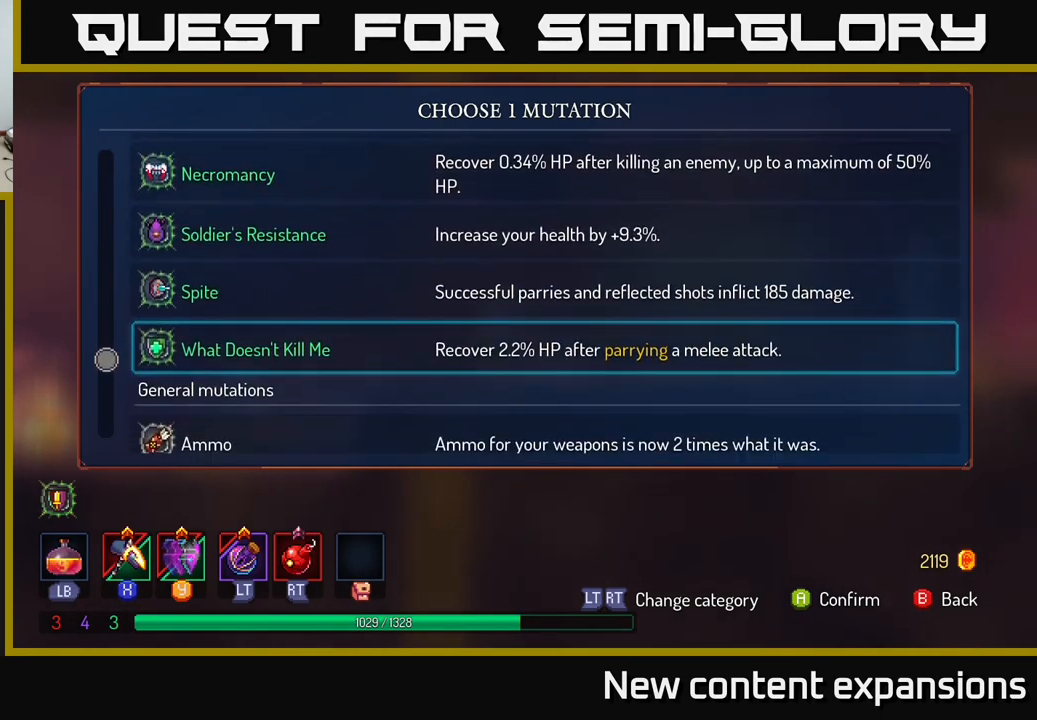
{"buttons": [], "left_stick": "down", "right_stick": "center", "events": [[50, "left_stick", "down"], [216, "left_stick", "center"], [266, "left_stick", "down"]]}